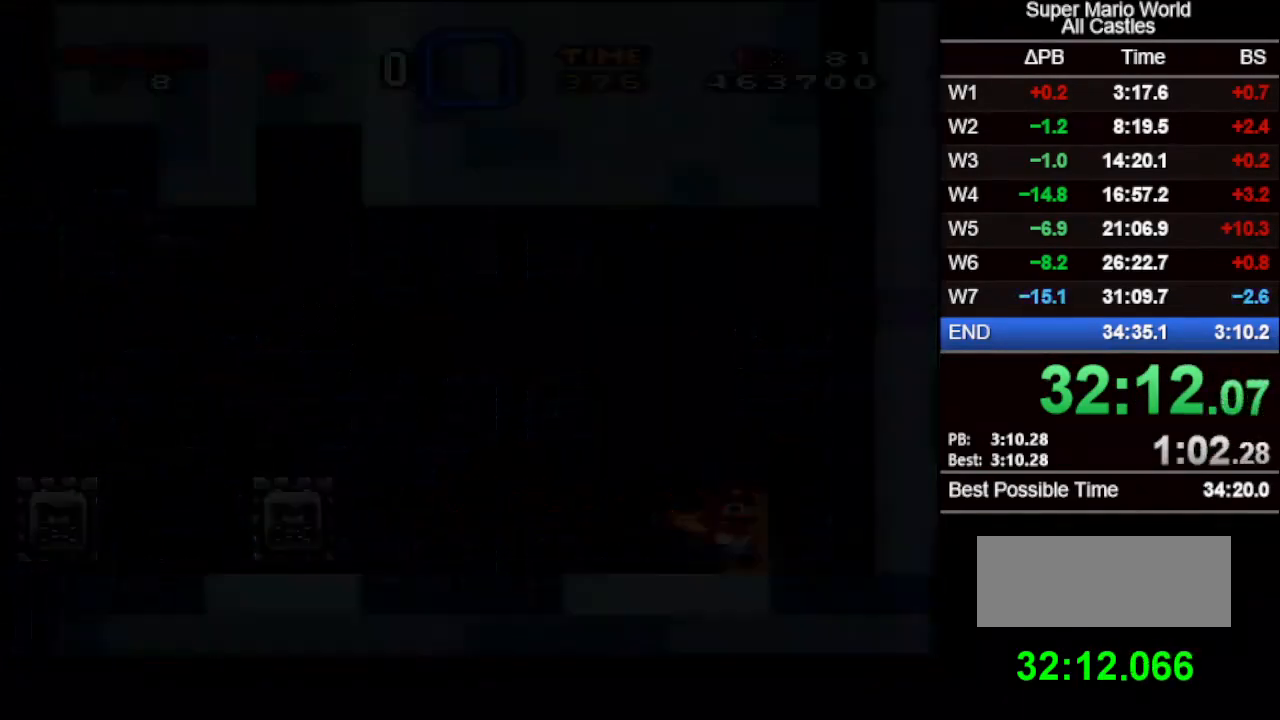
Gameplay with a controller (Nintendo layout); each line is a JSON object with the inputs held at the frame after it. "events" lists button and stick changes between this image and that frame as [ms after this image, input, new state], when the widget could be followed in between. Not read: A L3 R3.
{"buttons": ["X"], "events": []}
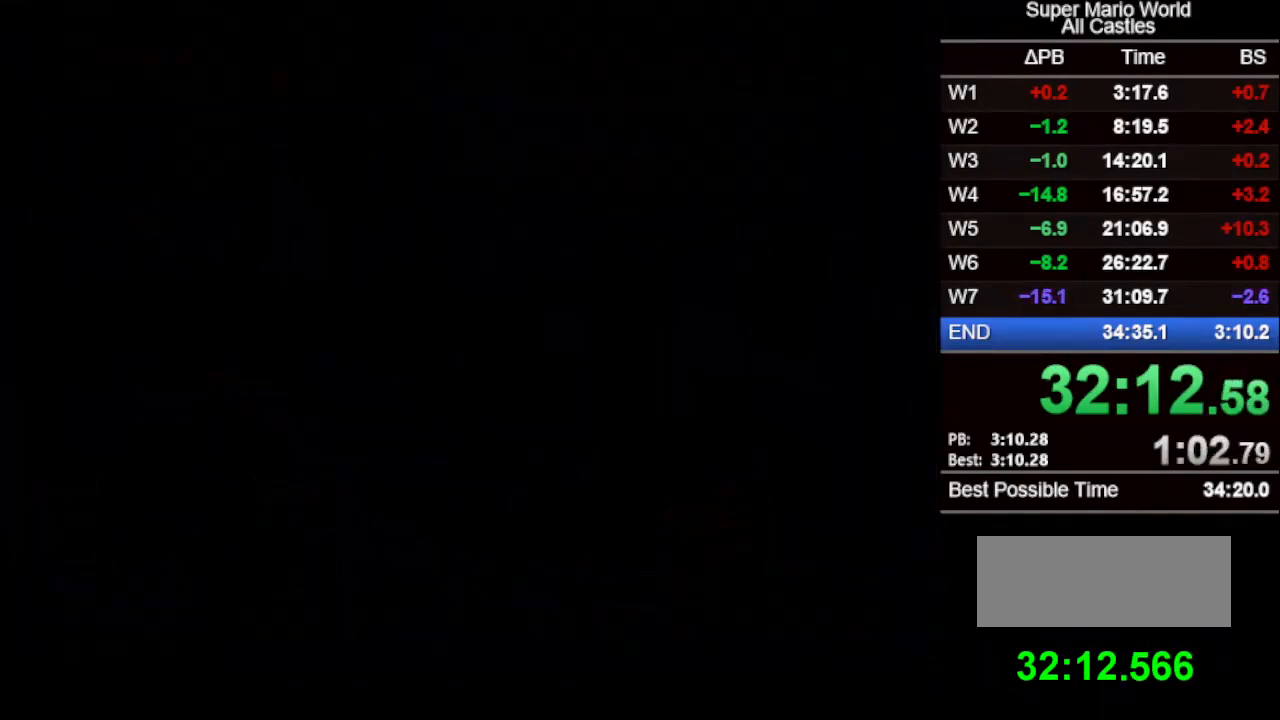
{"buttons": ["X", "DPAD_RIGHT"], "events": [[150, "DPAD_RIGHT", "down"]]}
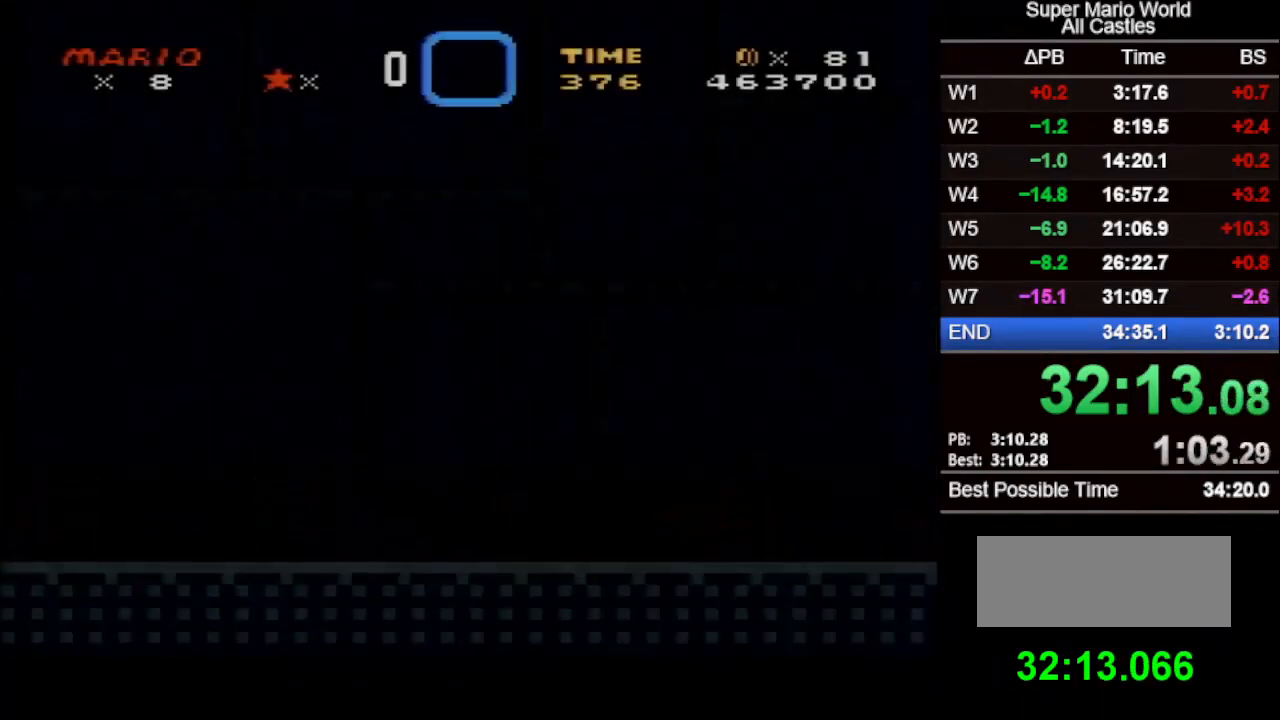
{"buttons": ["X", "DPAD_RIGHT"], "events": []}
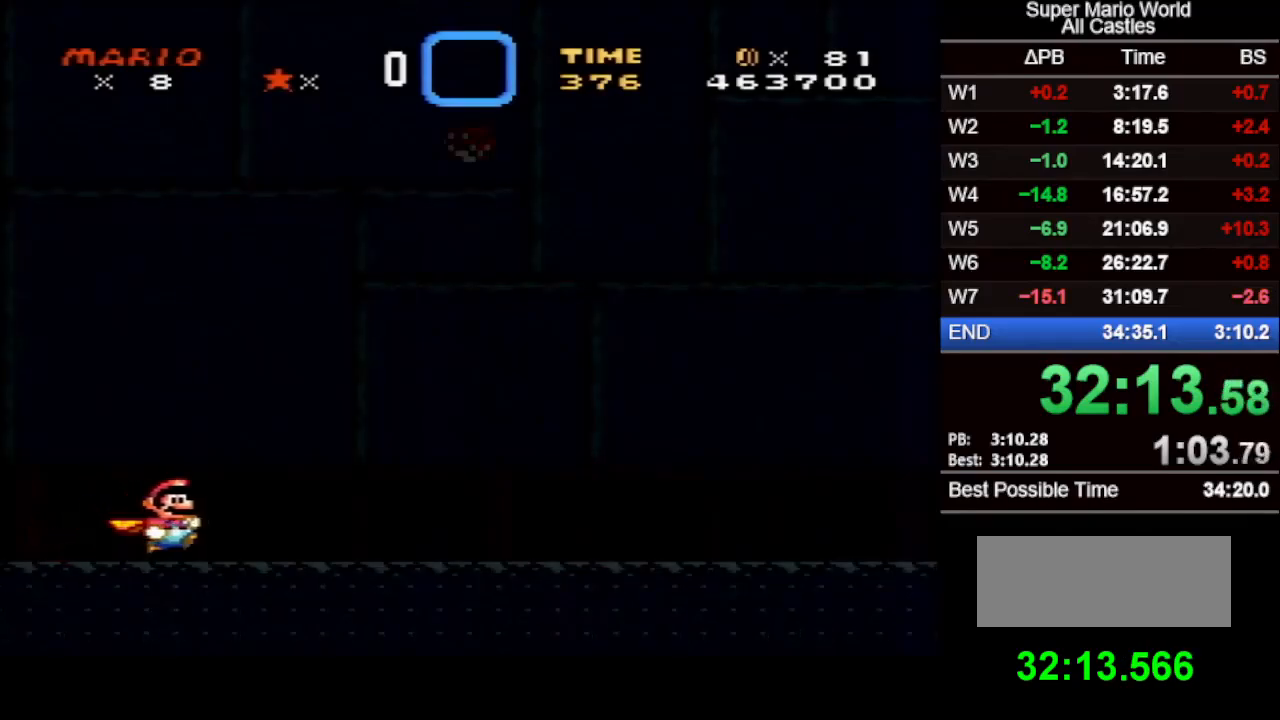
{"buttons": ["X", "DPAD_RIGHT"], "events": []}
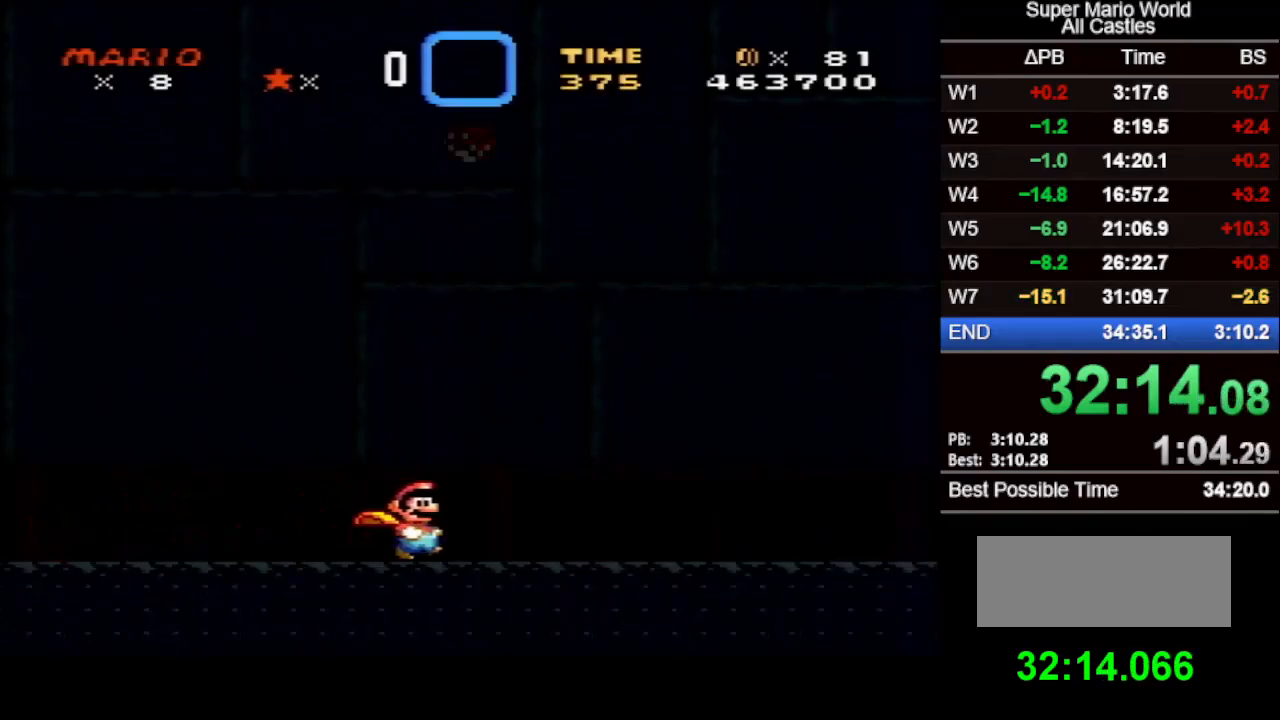
{"buttons": ["X", "DPAD_RIGHT"], "events": []}
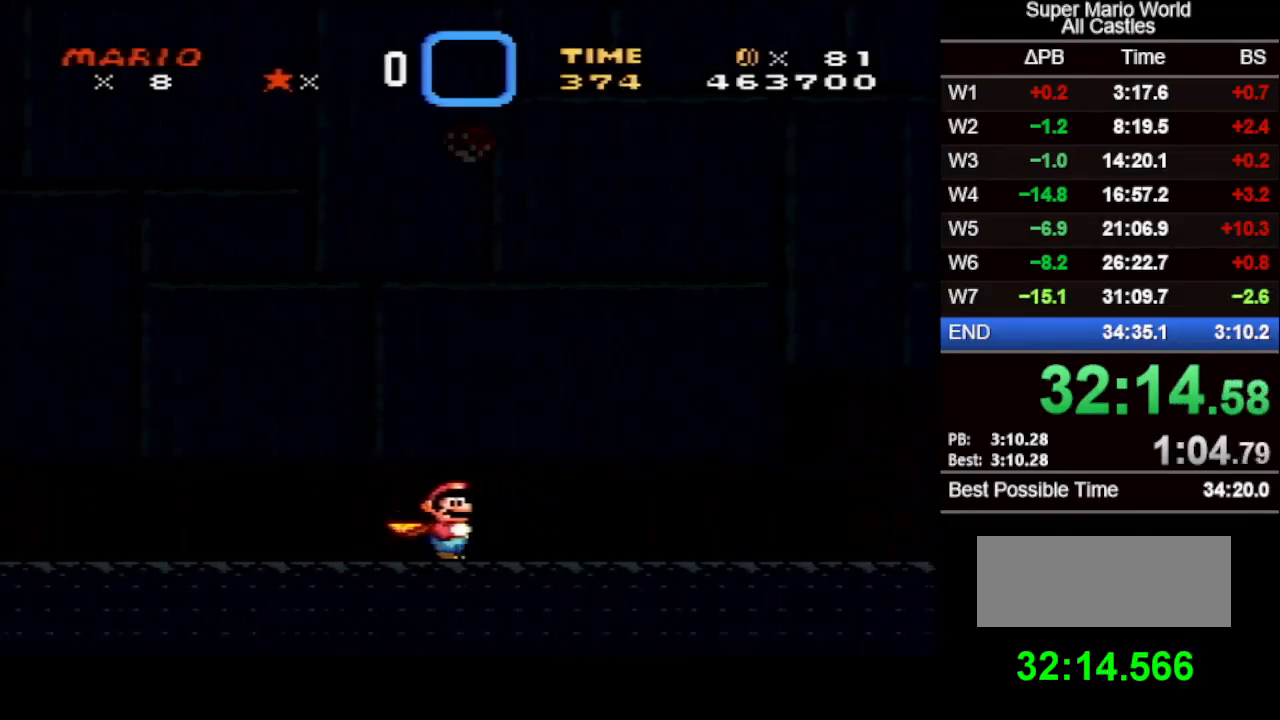
{"buttons": ["X", "DPAD_RIGHT"], "events": []}
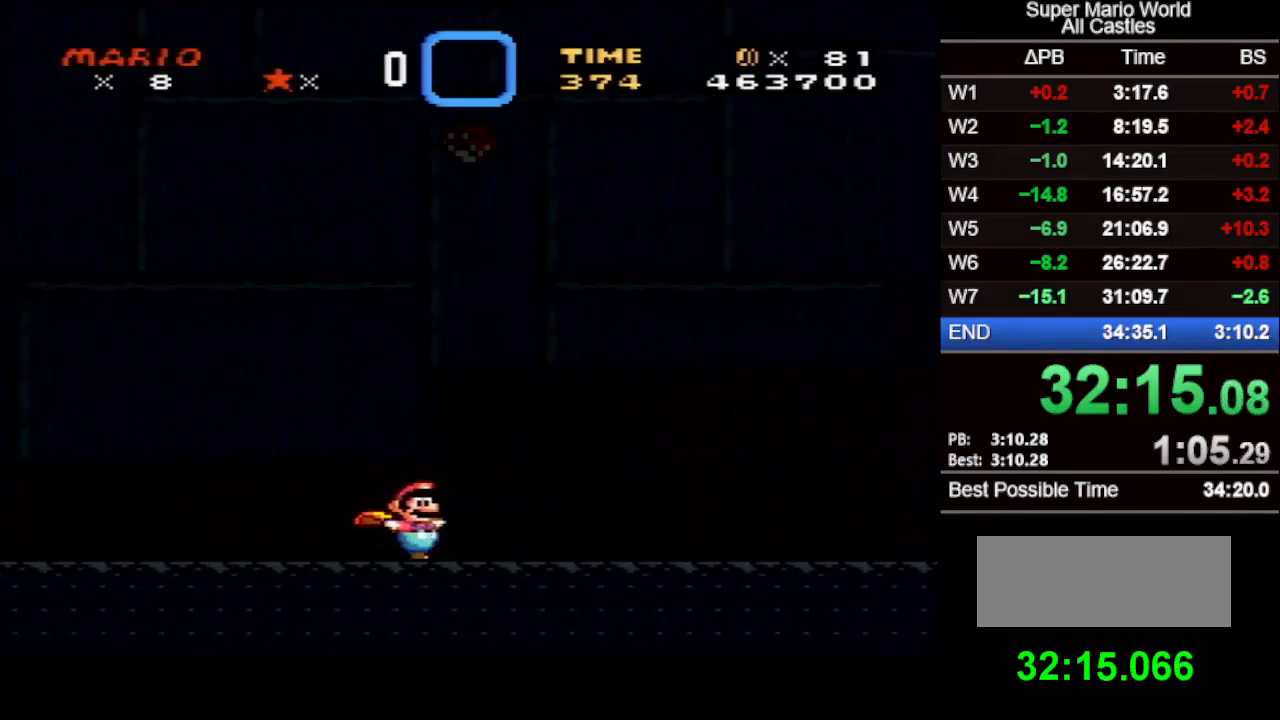
{"buttons": ["X", "DPAD_RIGHT"], "events": []}
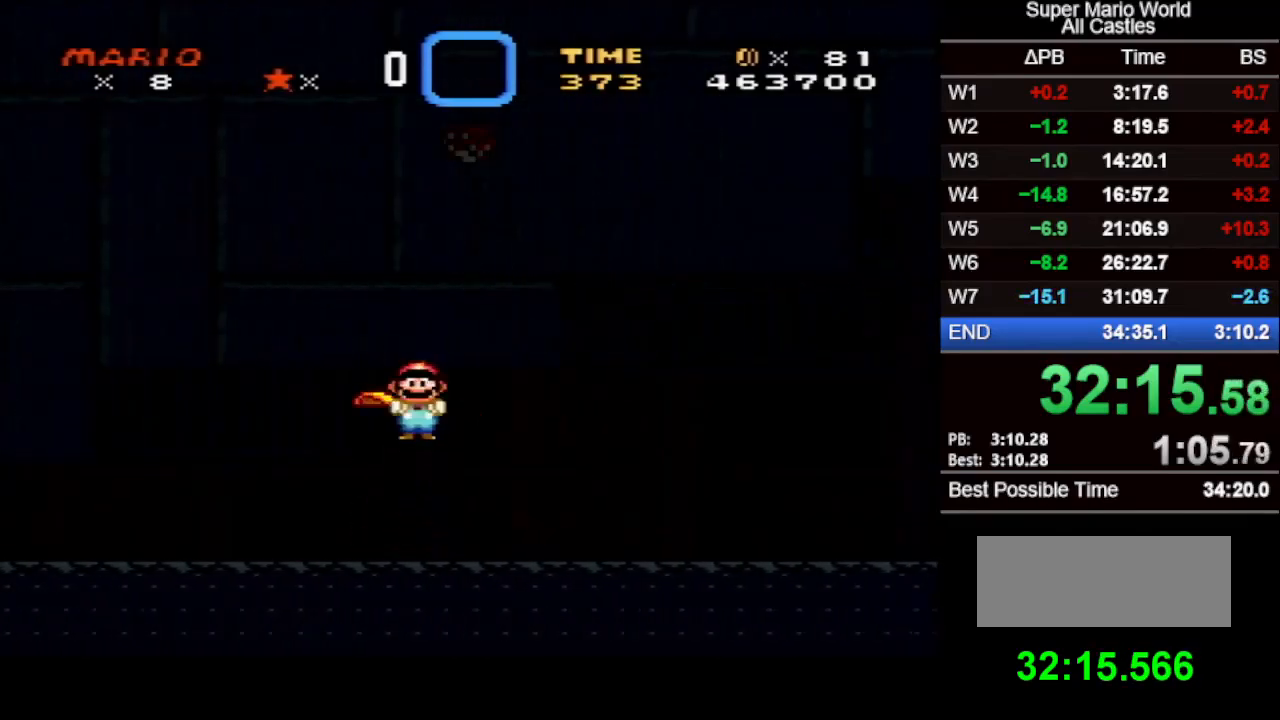
{"buttons": ["X", "DPAD_RIGHT"], "events": []}
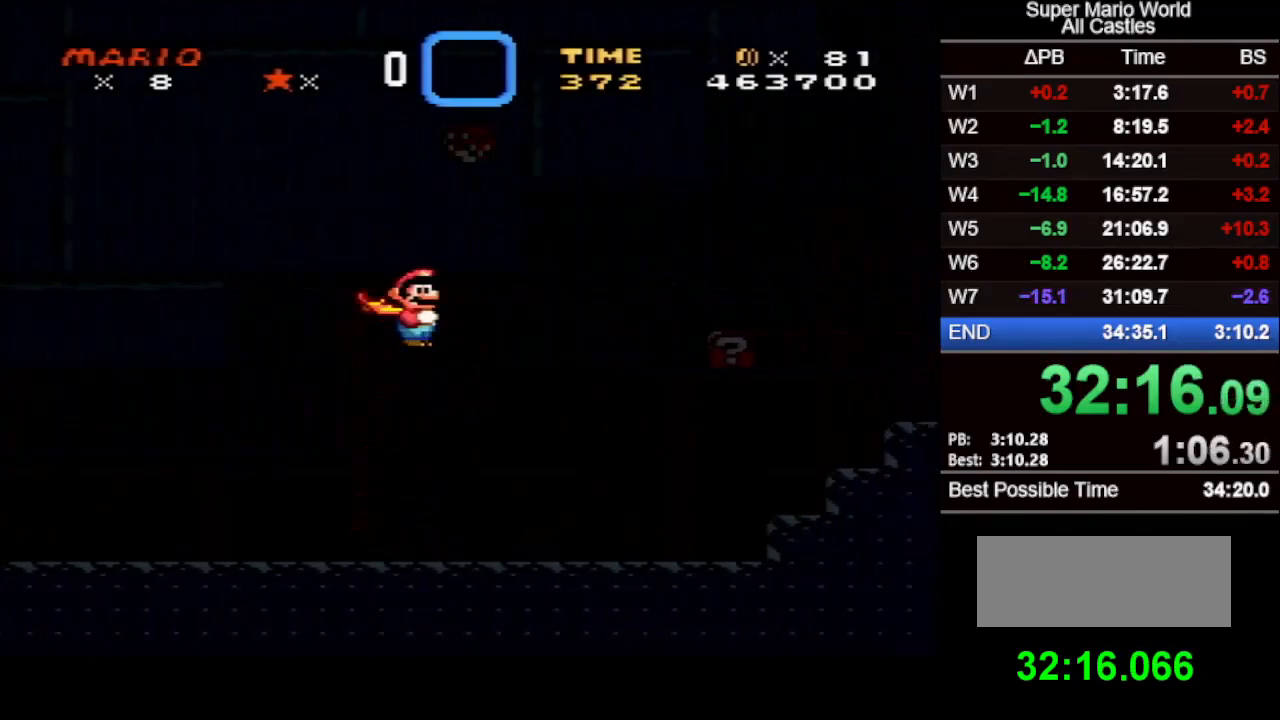
{"buttons": ["X", "DPAD_RIGHT"], "events": []}
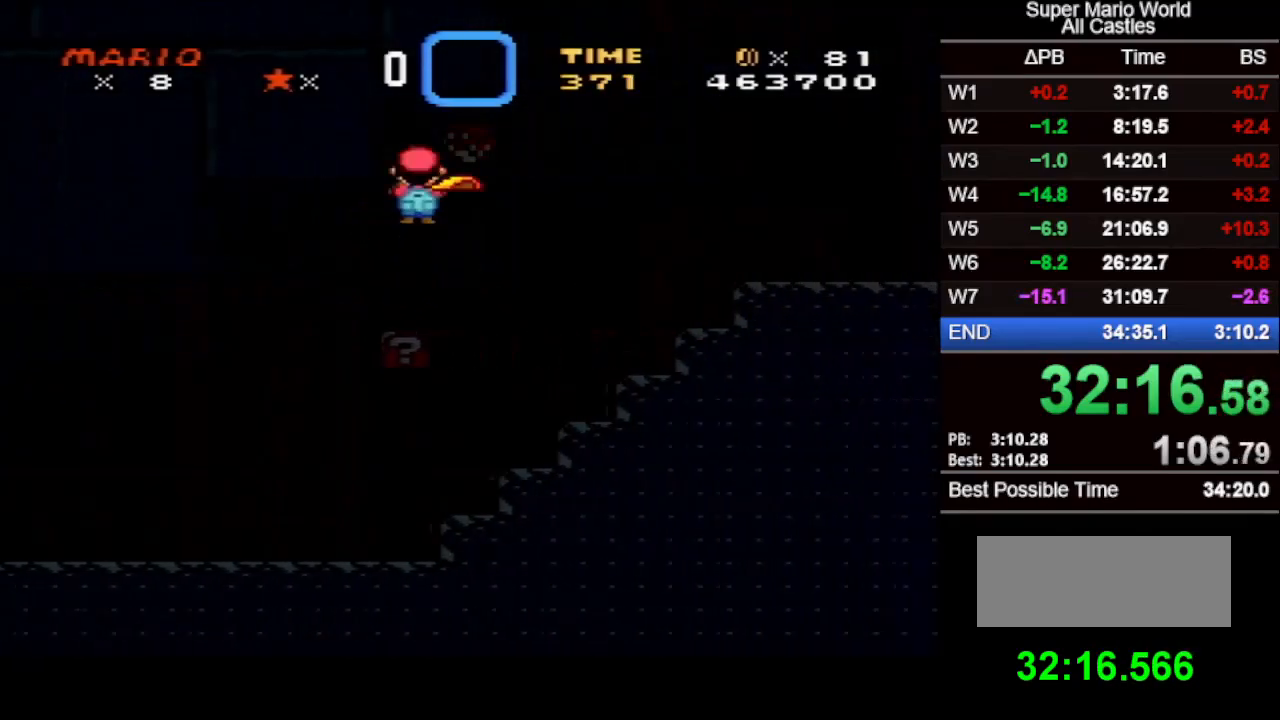
{"buttons": ["X", "DPAD_RIGHT"], "events": []}
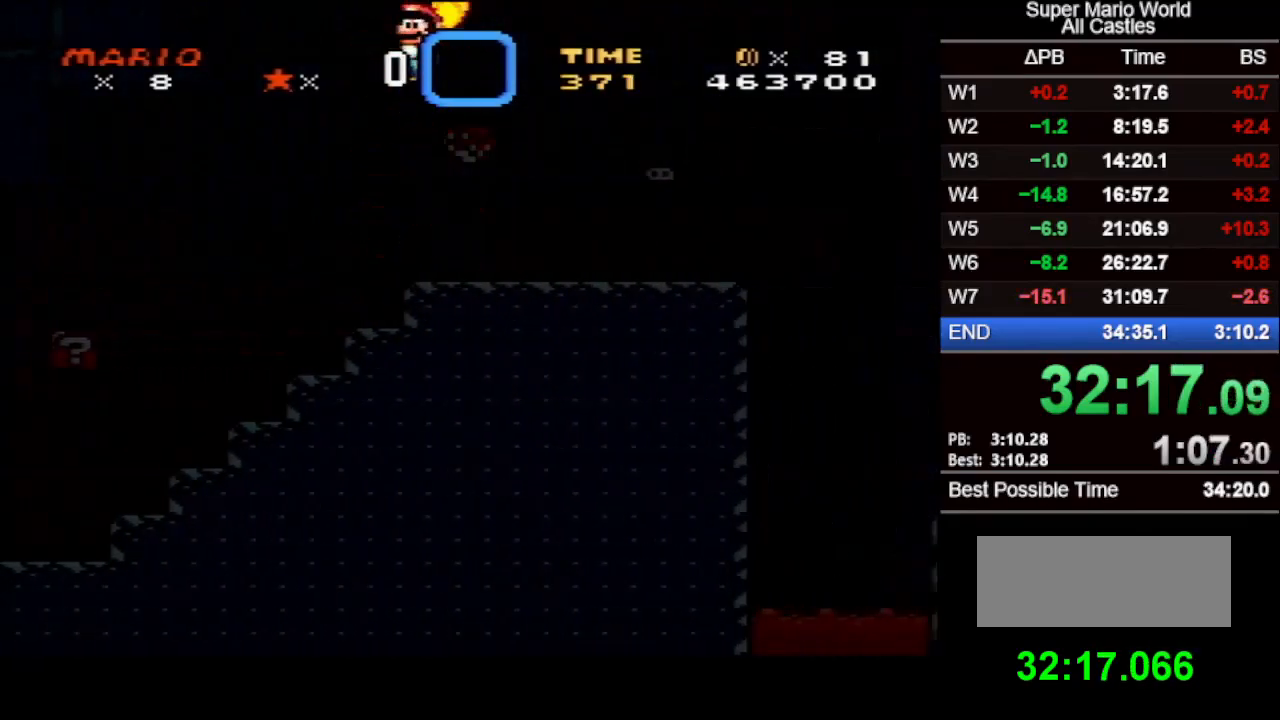
{"buttons": ["X", "DPAD_RIGHT"], "events": []}
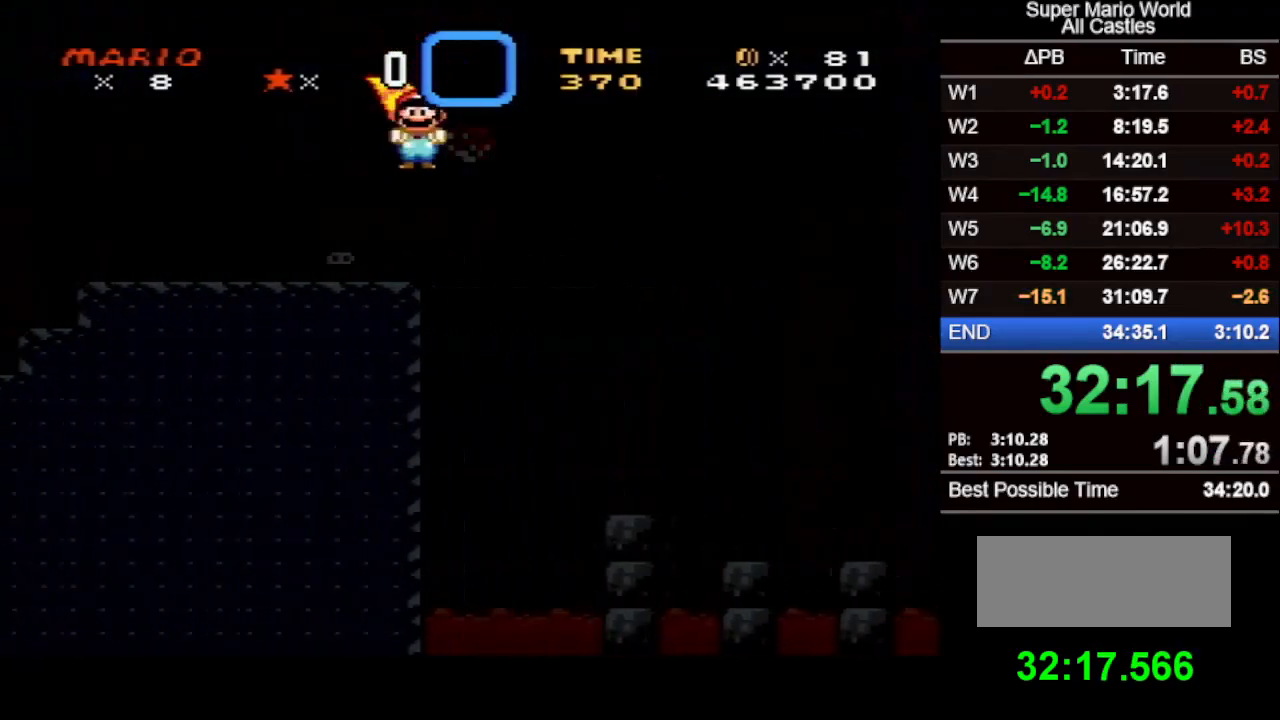
{"buttons": ["X", "DPAD_RIGHT"], "events": []}
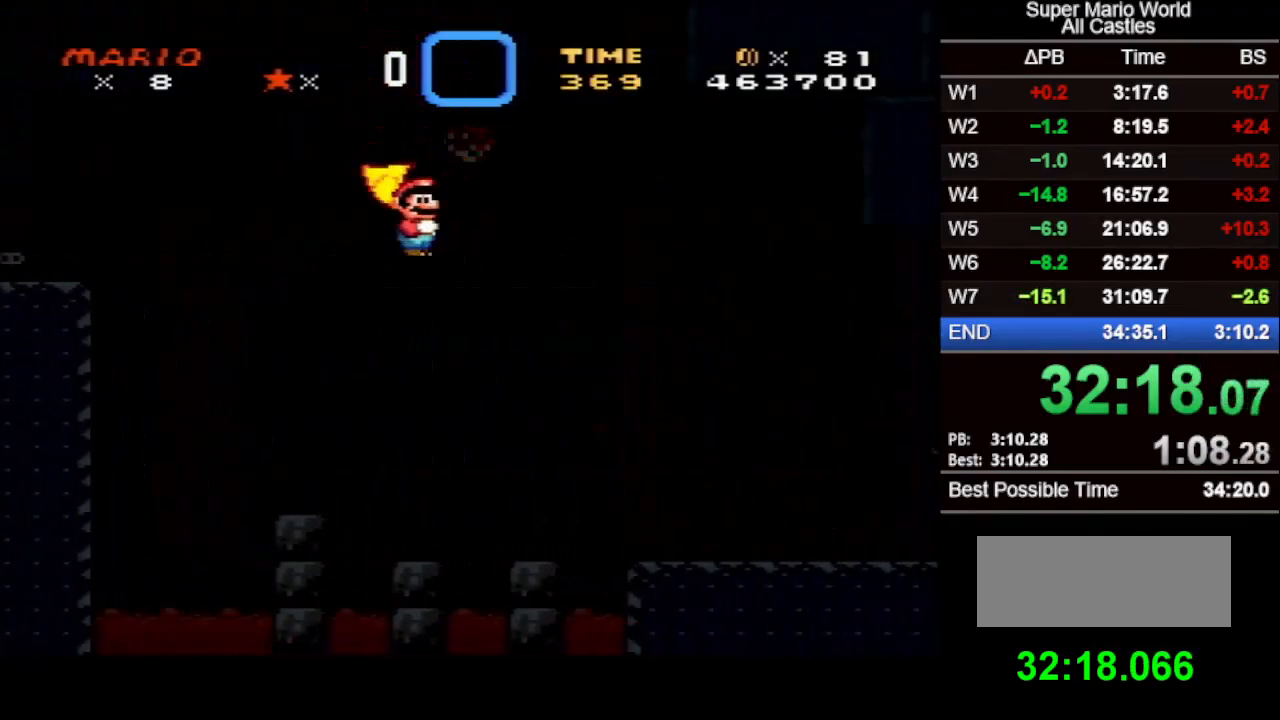
{"buttons": ["X", "DPAD_RIGHT"], "events": []}
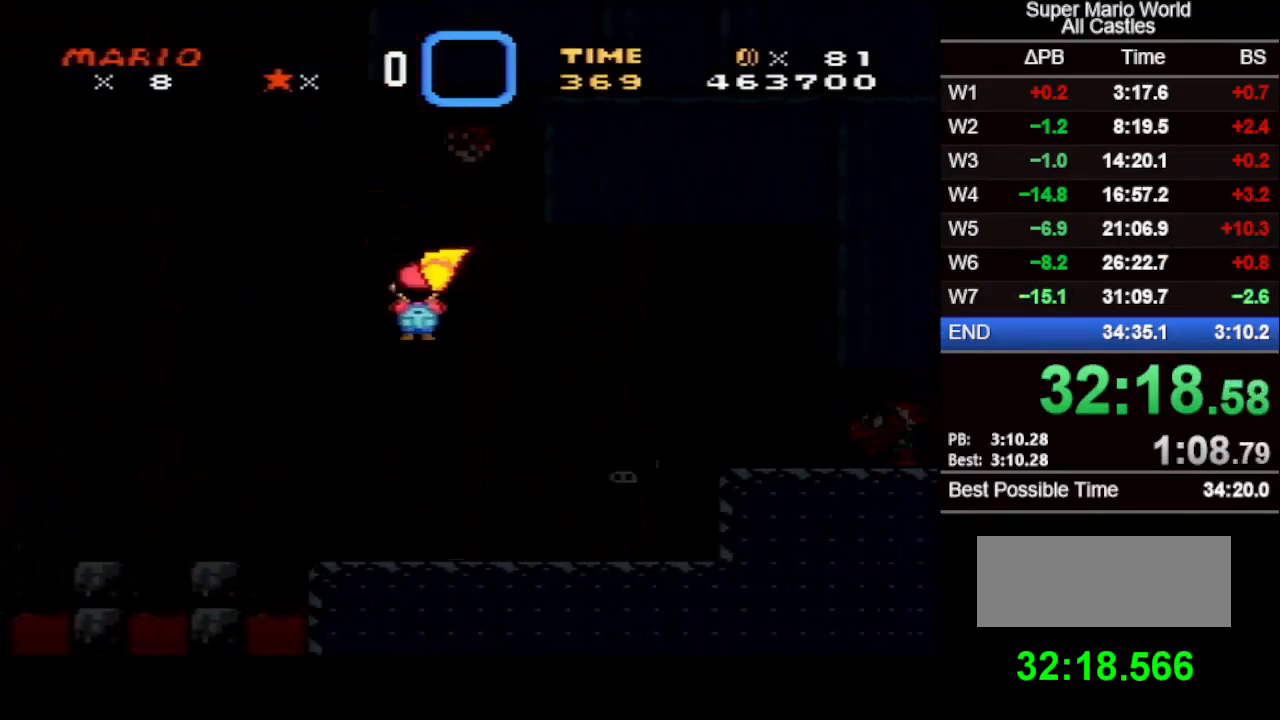
{"buttons": ["X", "DPAD_RIGHT"], "events": []}
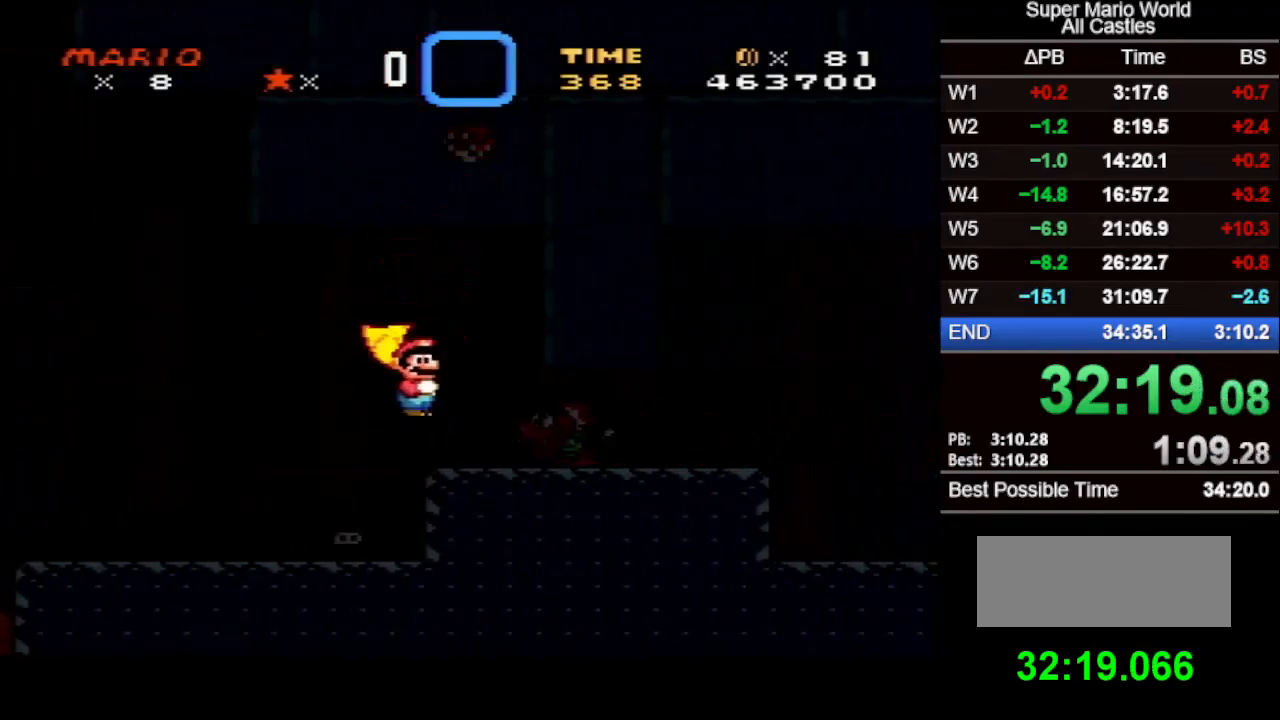
{"buttons": ["X", "DPAD_RIGHT"], "events": []}
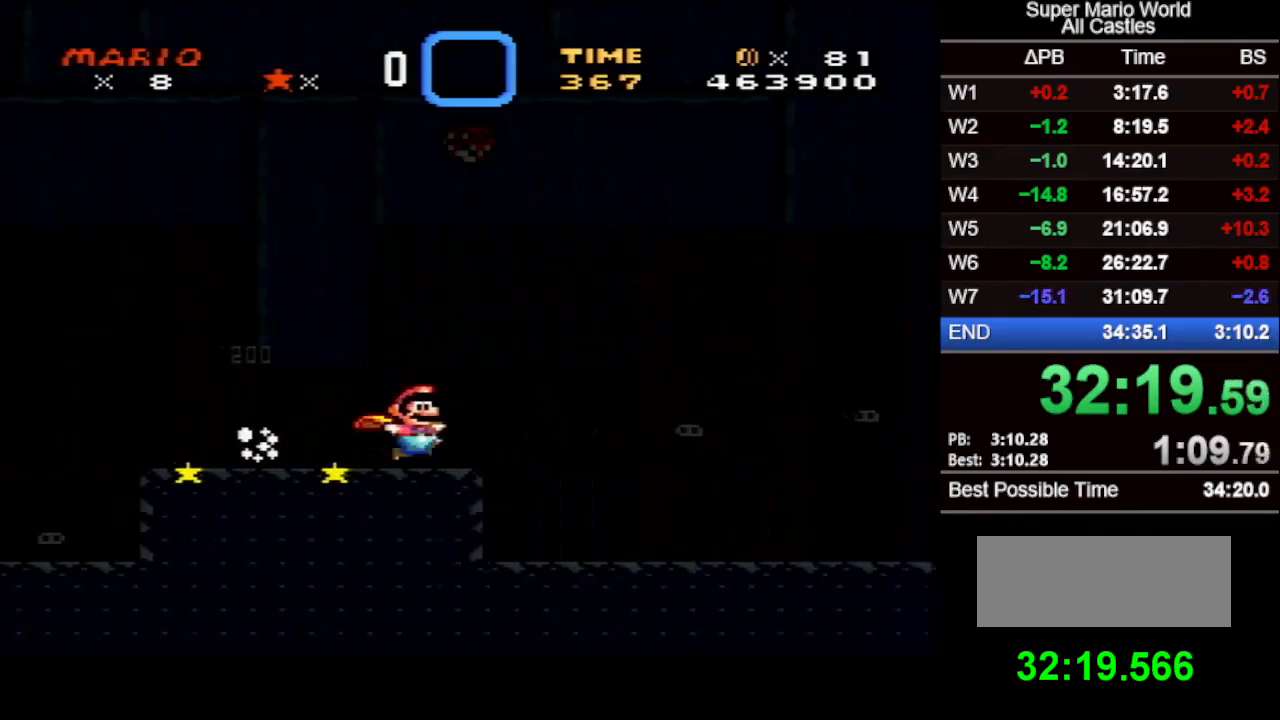
{"buttons": ["X", "DPAD_RIGHT"], "events": []}
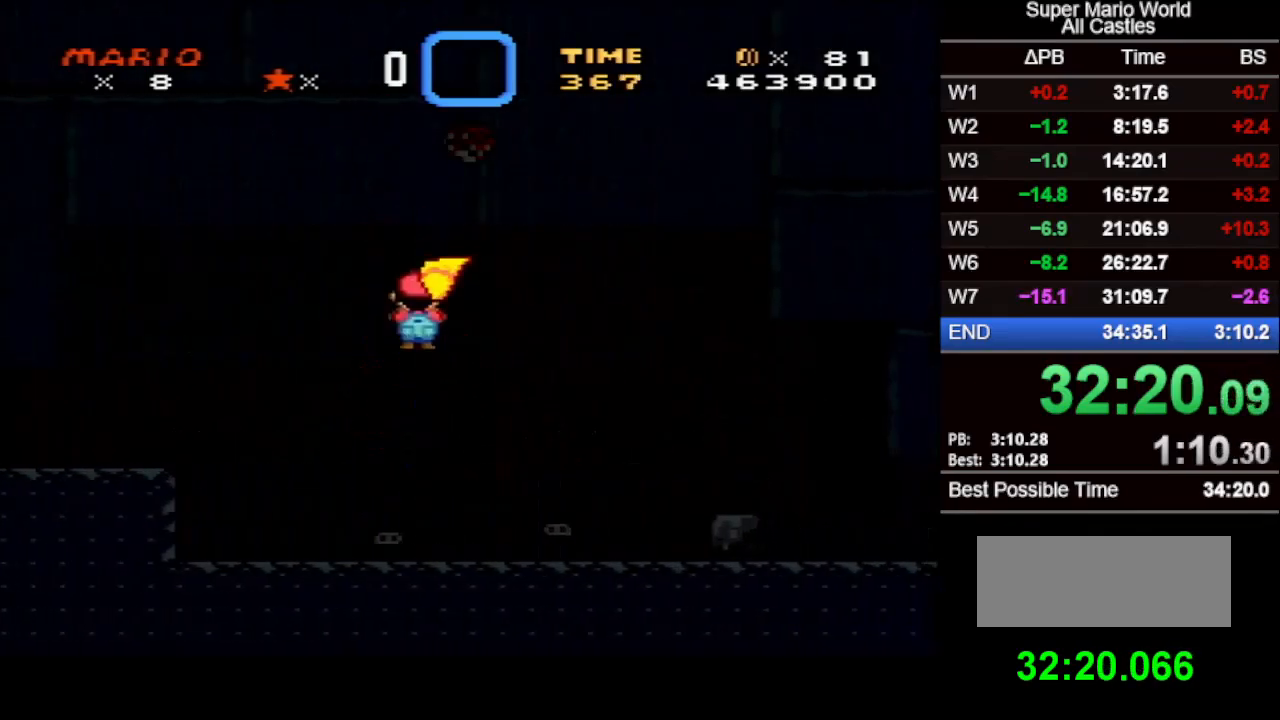
{"buttons": ["X", "DPAD_RIGHT"], "events": []}
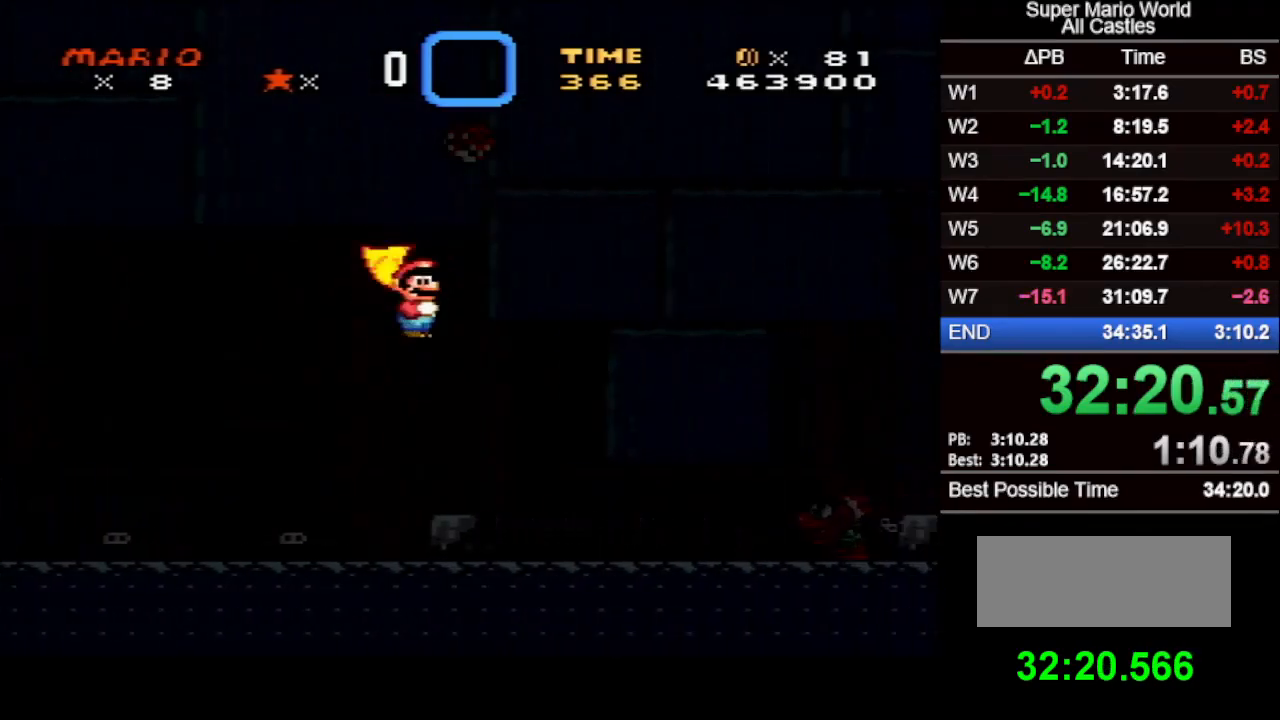
{"buttons": ["X", "DPAD_RIGHT"], "events": []}
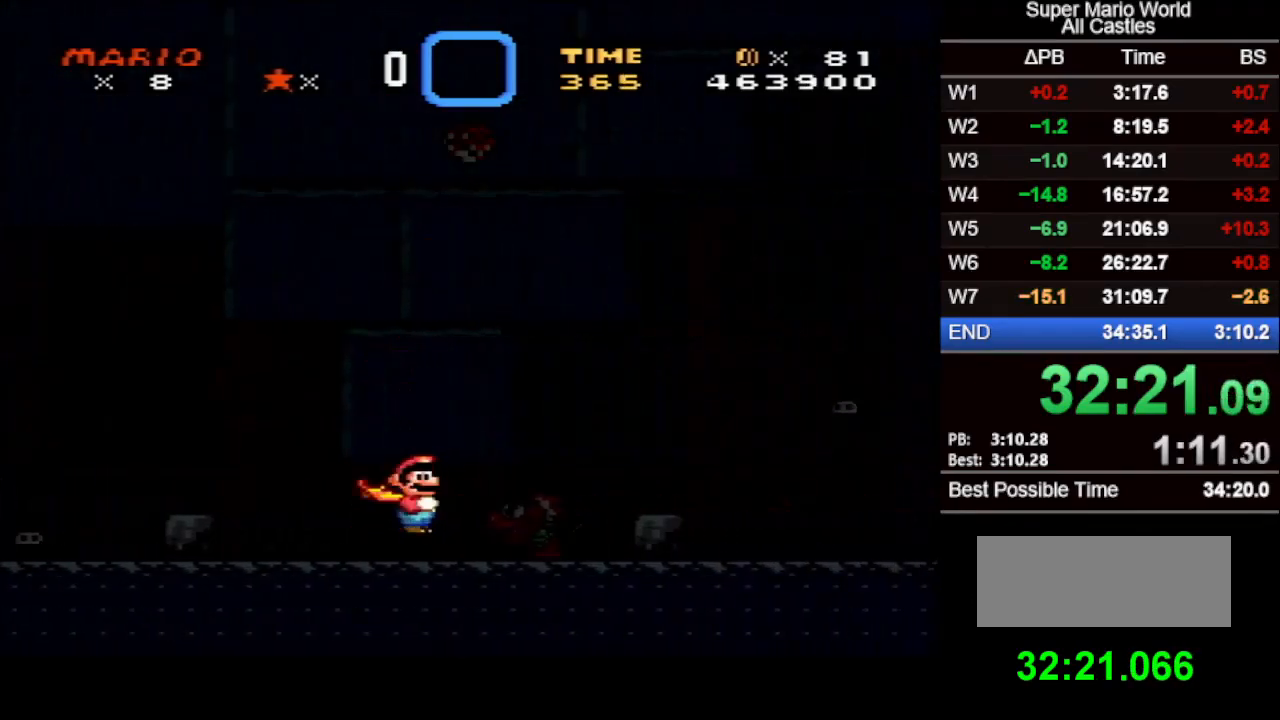
{"buttons": ["X", "DPAD_RIGHT"], "events": []}
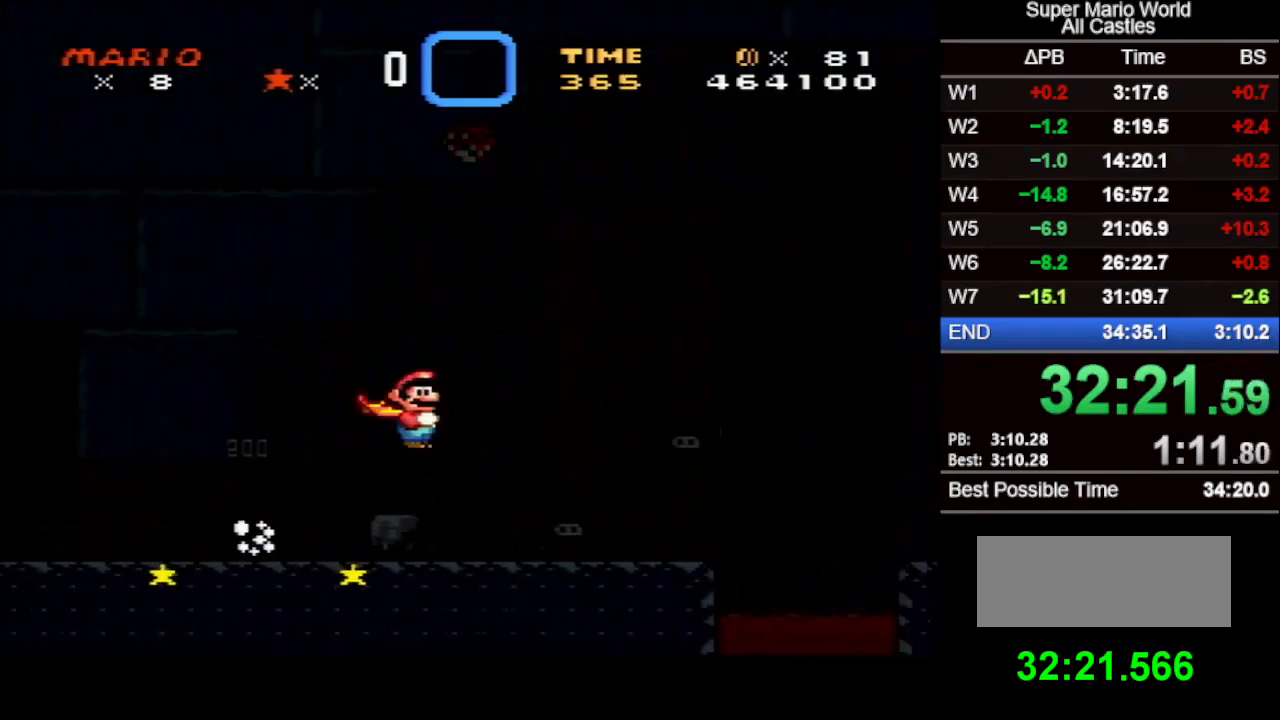
{"buttons": ["X", "DPAD_RIGHT"], "events": []}
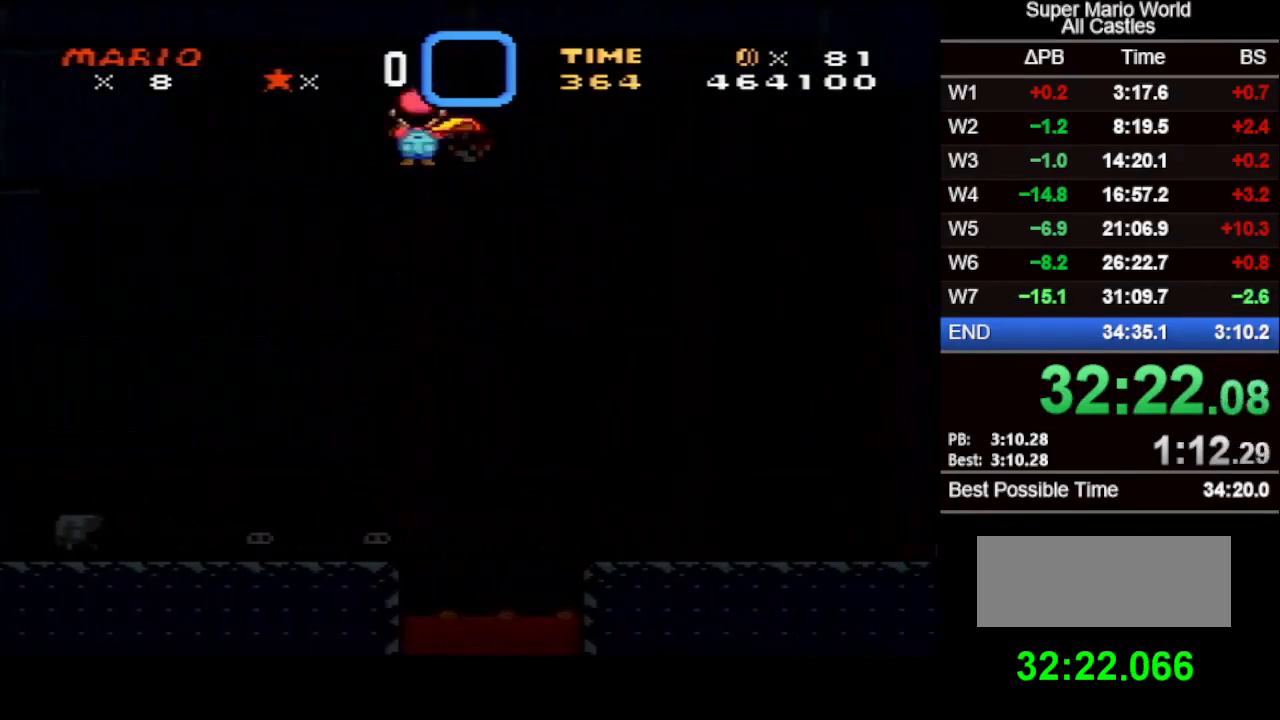
{"buttons": ["X", "DPAD_RIGHT"], "events": []}
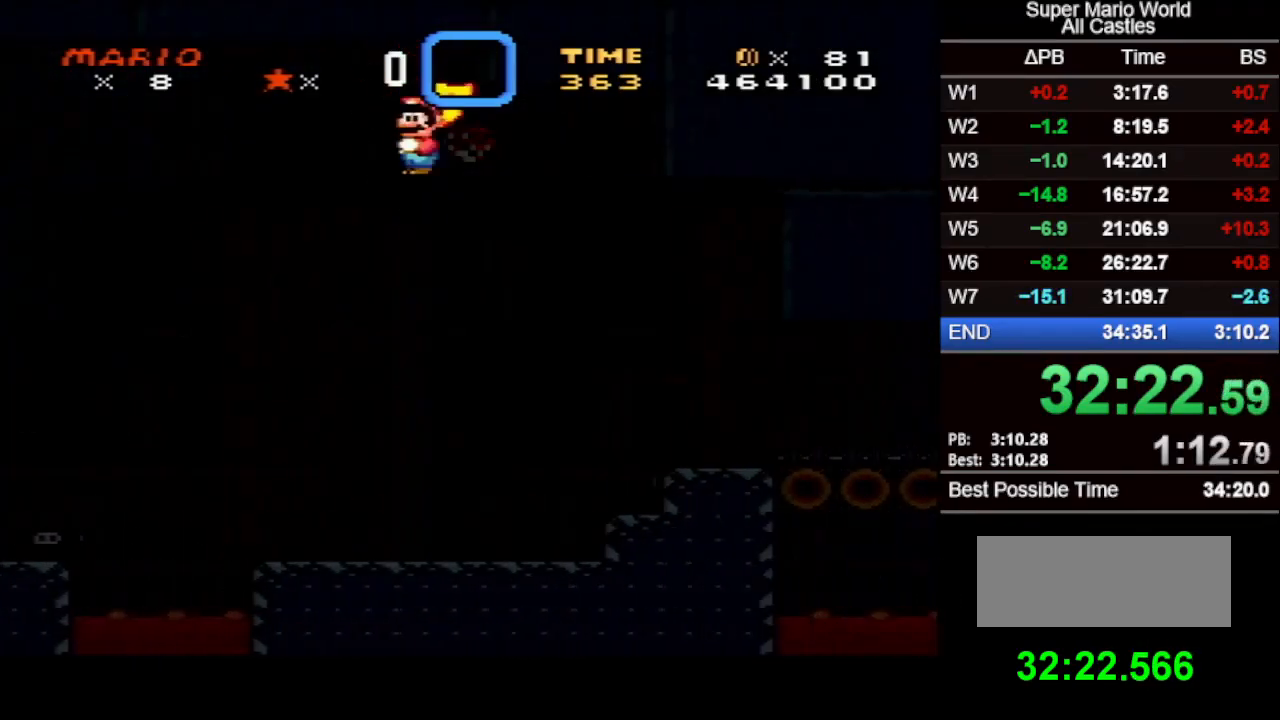
{"buttons": ["X", "DPAD_RIGHT"], "events": []}
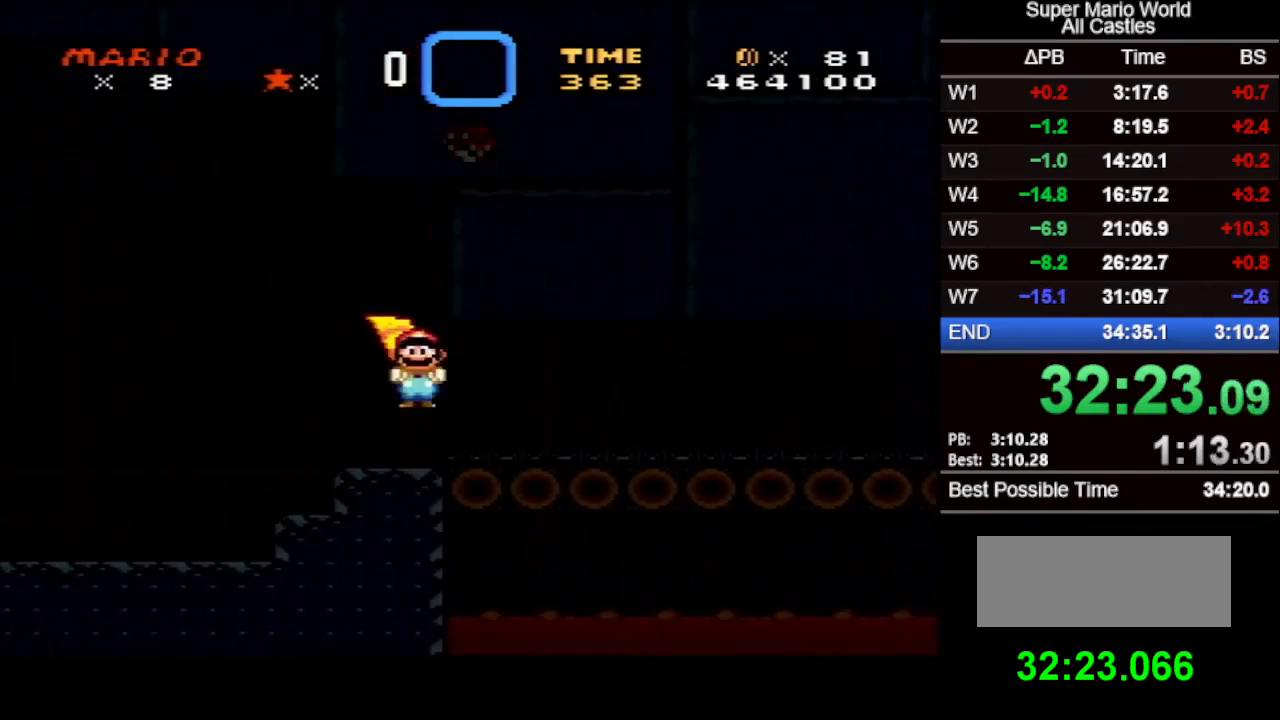
{"buttons": ["X", "DPAD_RIGHT"], "events": []}
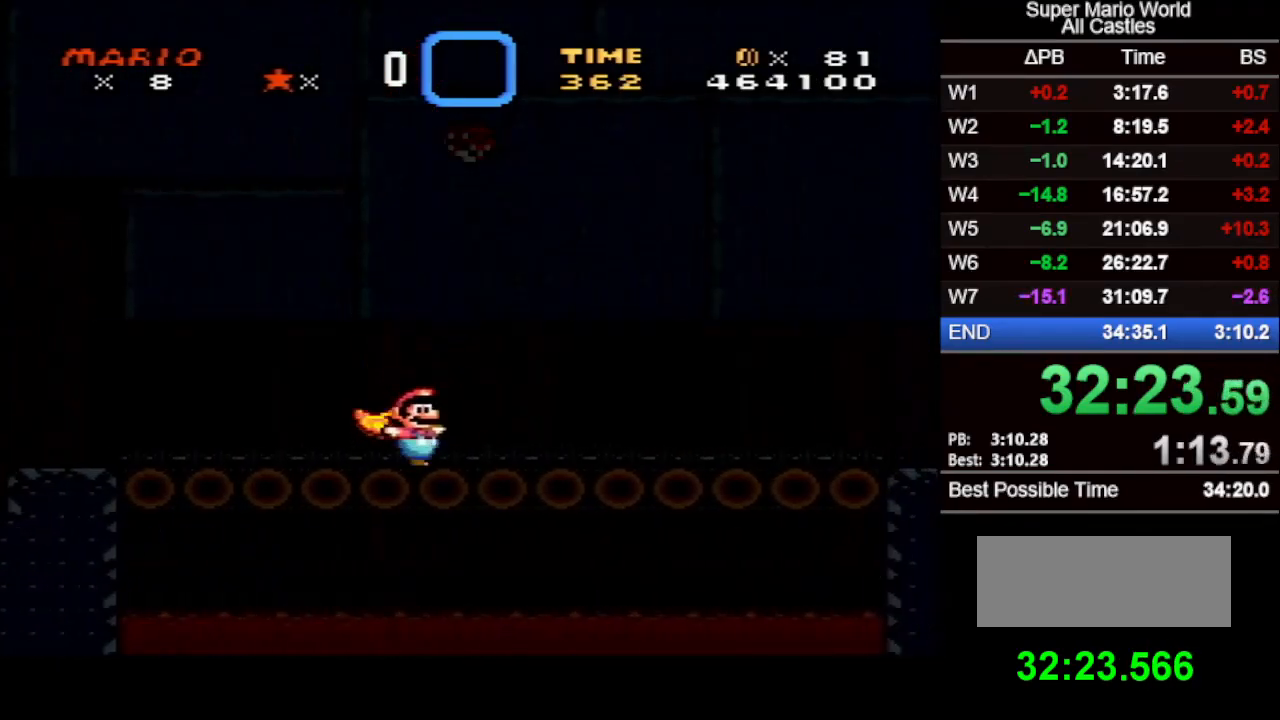
{"buttons": ["X", "DPAD_RIGHT"], "events": []}
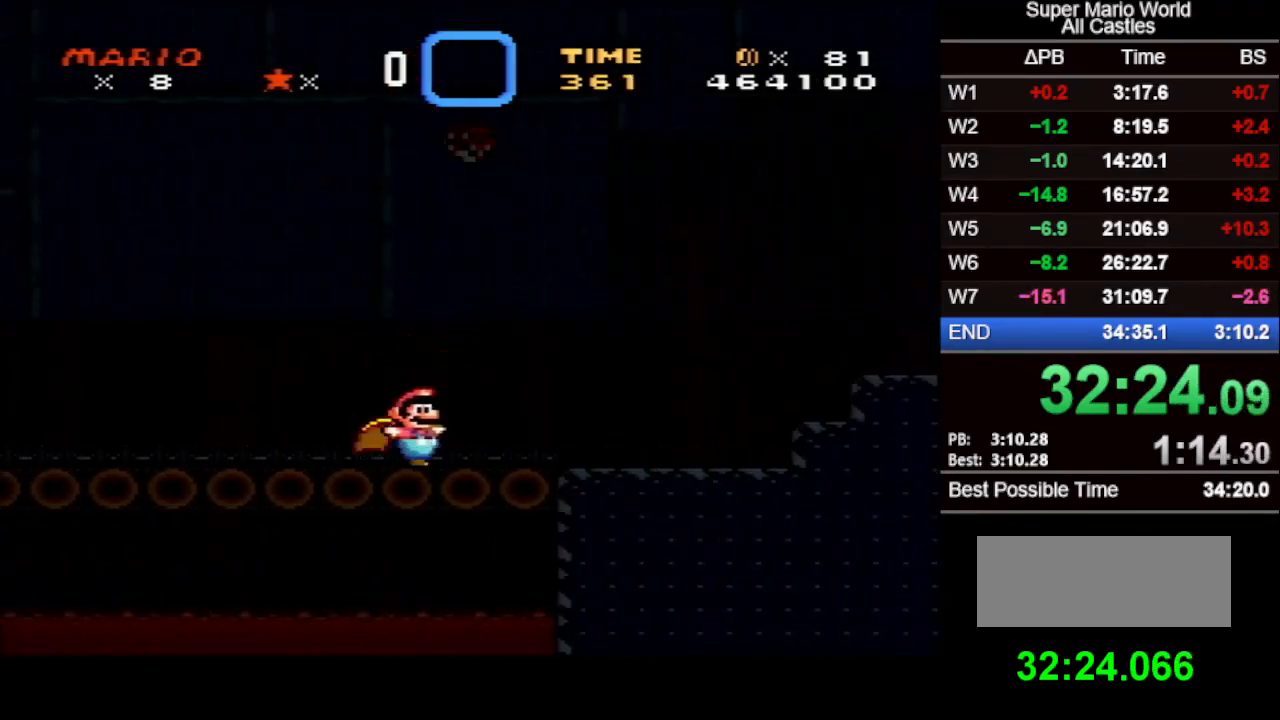
{"buttons": ["X", "DPAD_RIGHT"], "events": []}
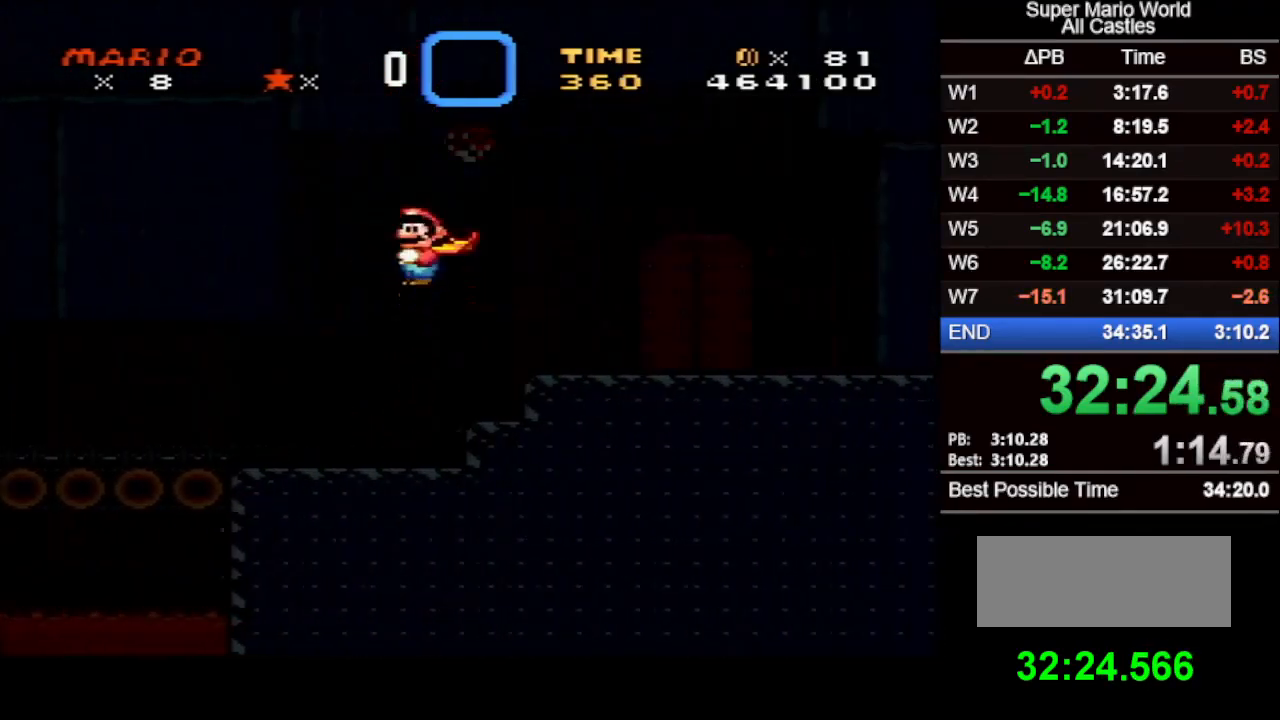
{"buttons": ["X", "DPAD_UP"], "events": [[300, "DPAD_RIGHT", "up"], [383, "DPAD_UP", "down"]]}
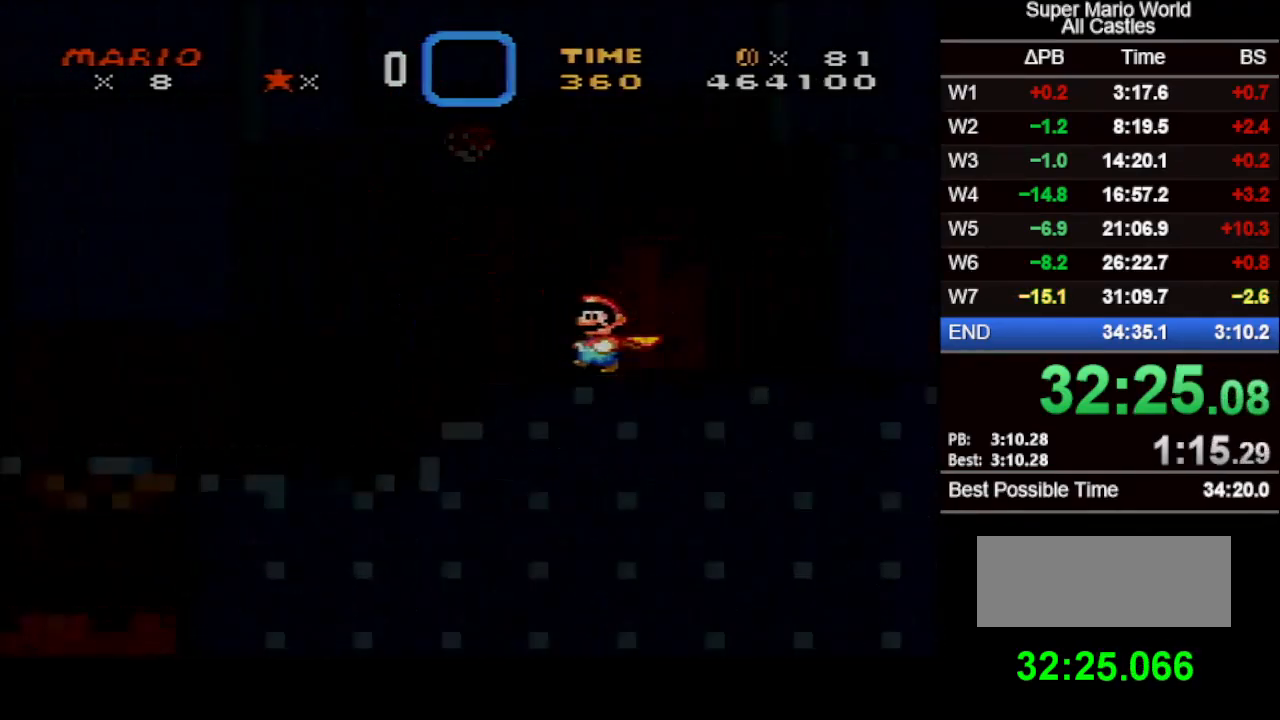
{"buttons": [], "events": [[17, "DPAD_RIGHT", "down"], [50, "DPAD_RIGHT", "up"], [83, "DPAD_UP", "up"], [267, "X", "up"]]}